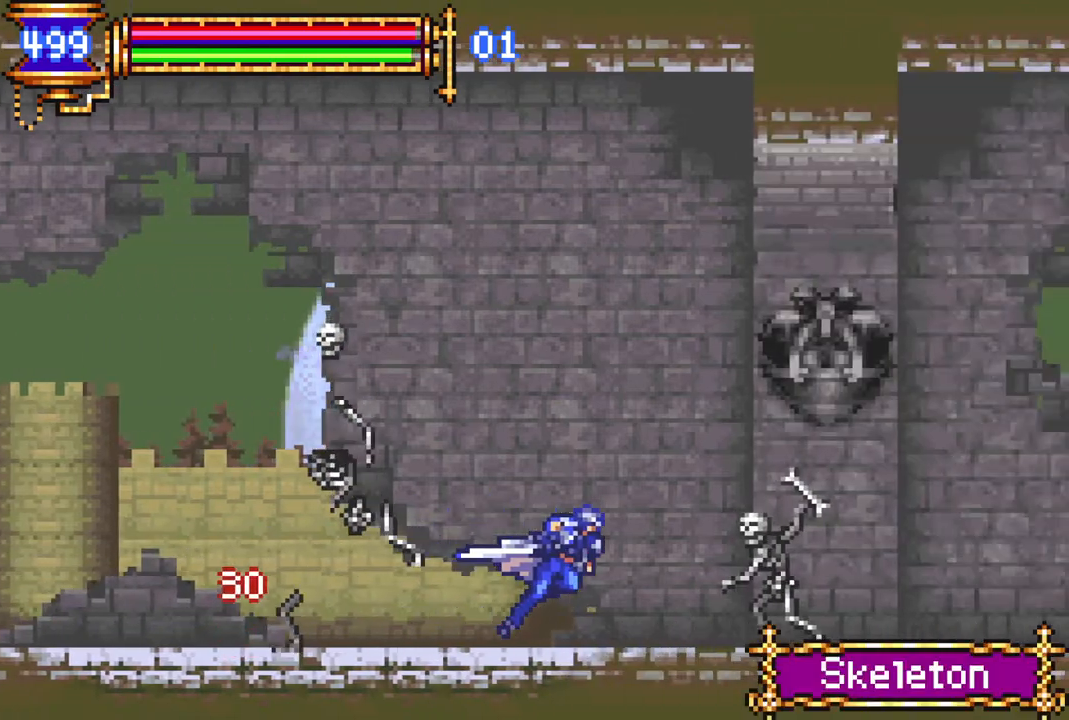
Gameplay with a controller (PlayStation layout); each line is a JSON object with the inputs held at the frame after it. "events" lists button and stick changes between this image and that frame as [ms after this image, input, new state], when the widget could be followed in between.
{"buttons": ["R1", "DPAD_RIGHT"], "left_stick": "center", "right_stick": "center", "events": []}
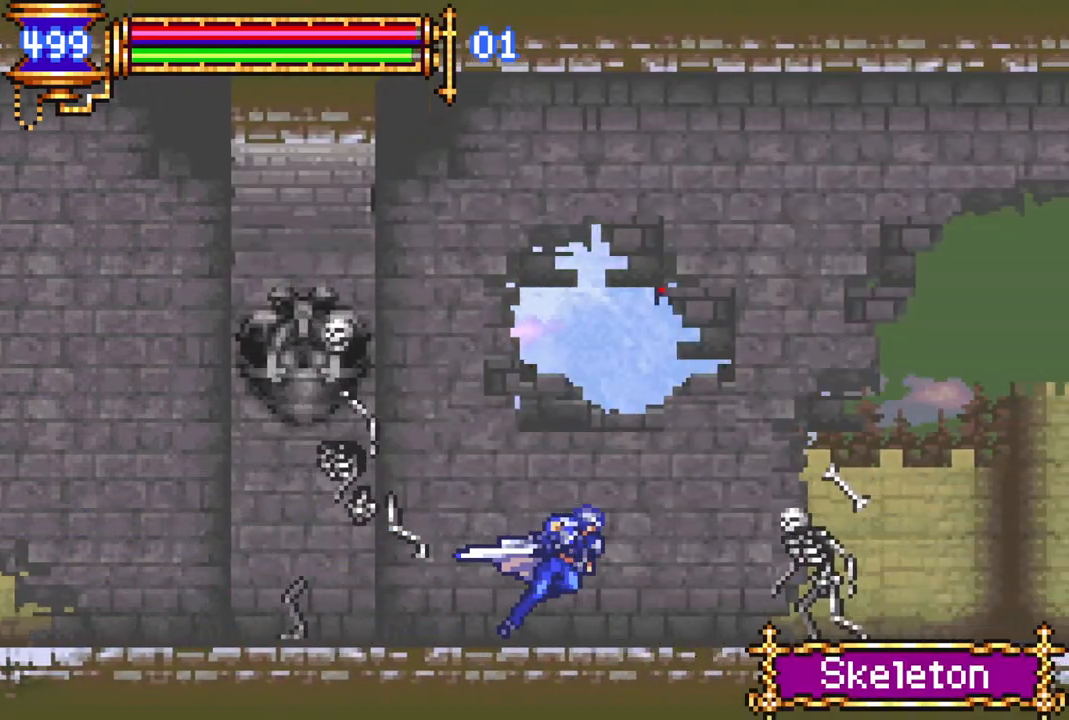
{"buttons": ["R1", "DPAD_RIGHT"], "left_stick": "center", "right_stick": "center", "events": []}
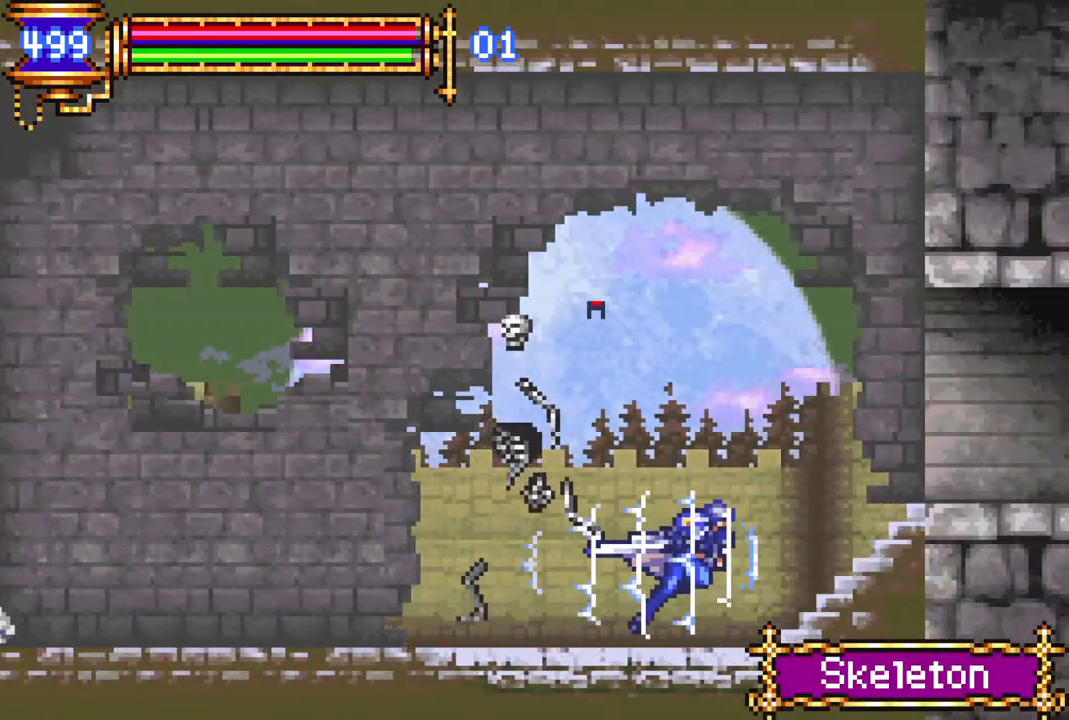
{"buttons": ["R1", "DPAD_RIGHT"], "left_stick": "center", "right_stick": "center", "events": []}
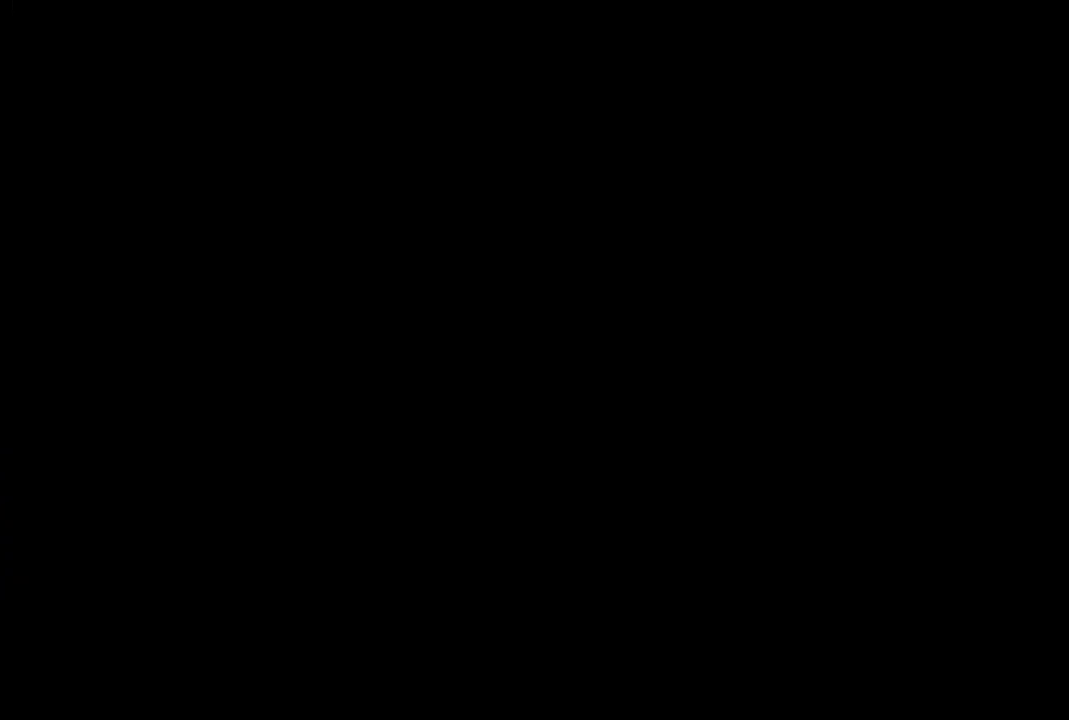
{"buttons": ["R1", "DPAD_RIGHT"], "left_stick": "center", "right_stick": "center", "events": []}
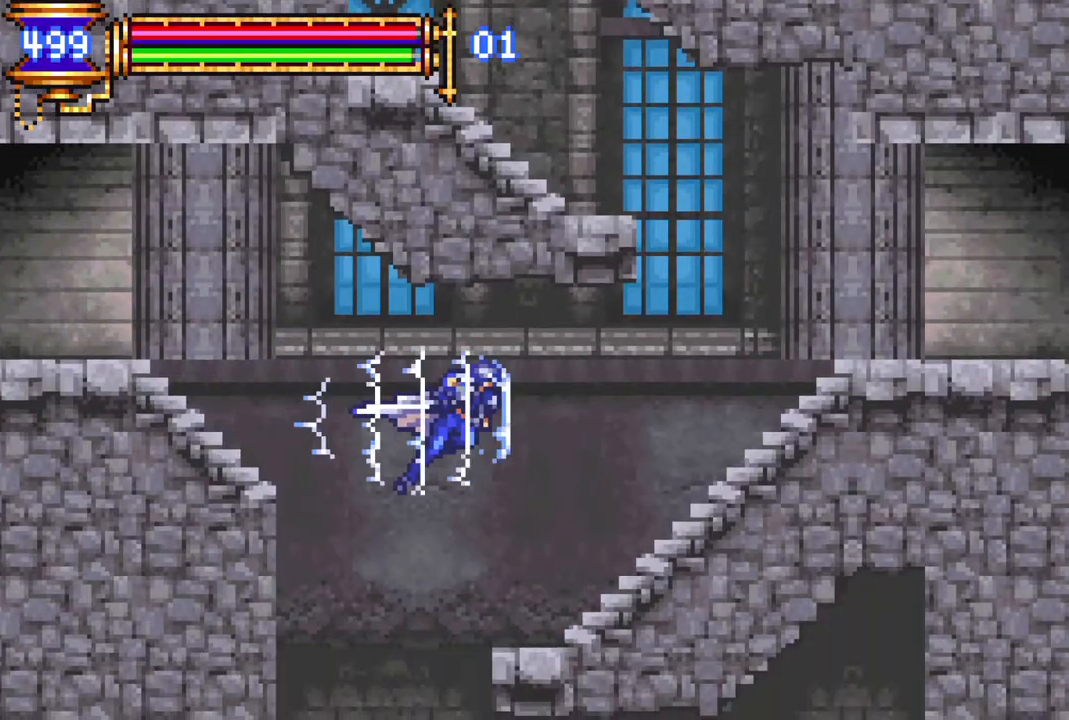
{"buttons": ["R1", "DPAD_RIGHT"], "left_stick": "center", "right_stick": "center", "events": [[83, "DPAD_RIGHT", "up"], [133, "DPAD_LEFT", "down"], [350, "DPAD_LEFT", "up"], [500, "DPAD_RIGHT", "down"]]}
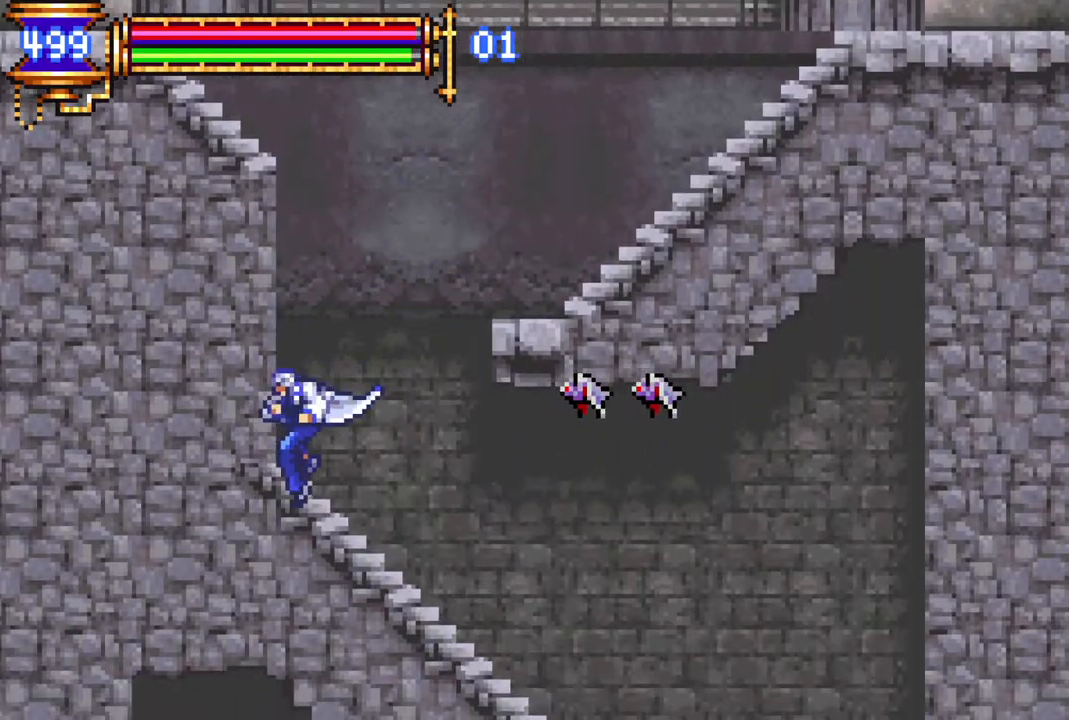
{"buttons": ["R1", "DPAD_LEFT"], "left_stick": "center", "right_stick": "center", "events": [[367, "DPAD_RIGHT", "up"], [433, "DPAD_LEFT", "down"]]}
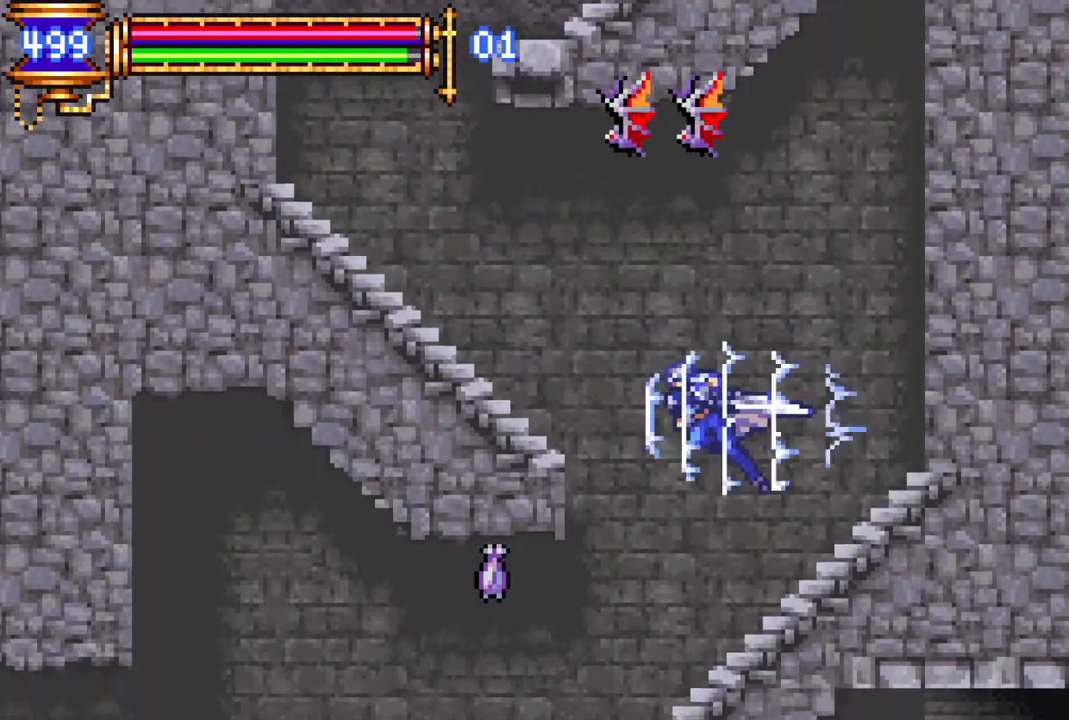
{"buttons": ["R1", "DPAD_RIGHT"], "left_stick": "center", "right_stick": "center", "events": [[333, "DPAD_LEFT", "up"], [433, "DPAD_RIGHT", "down"]]}
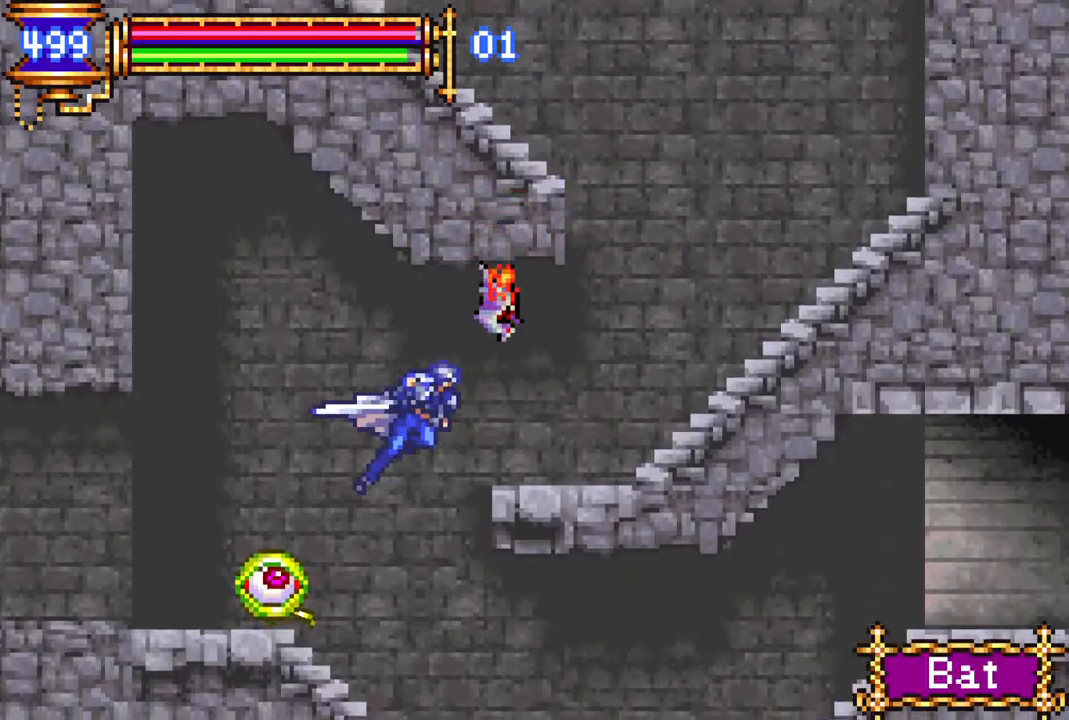
{"buttons": ["R1", "DPAD_RIGHT"], "left_stick": "center", "right_stick": "center", "events": []}
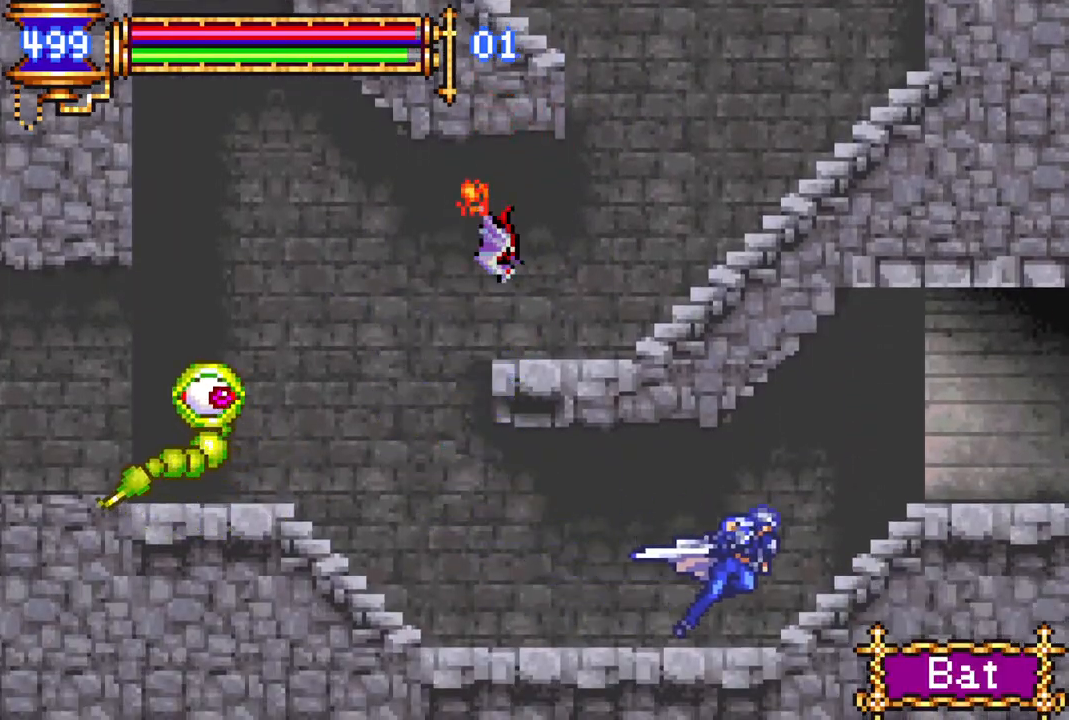
{"buttons": ["R1", "DPAD_RIGHT"], "left_stick": "center", "right_stick": "center", "events": [[150, "CROSS", "down"], [233, "CROSS", "up"]]}
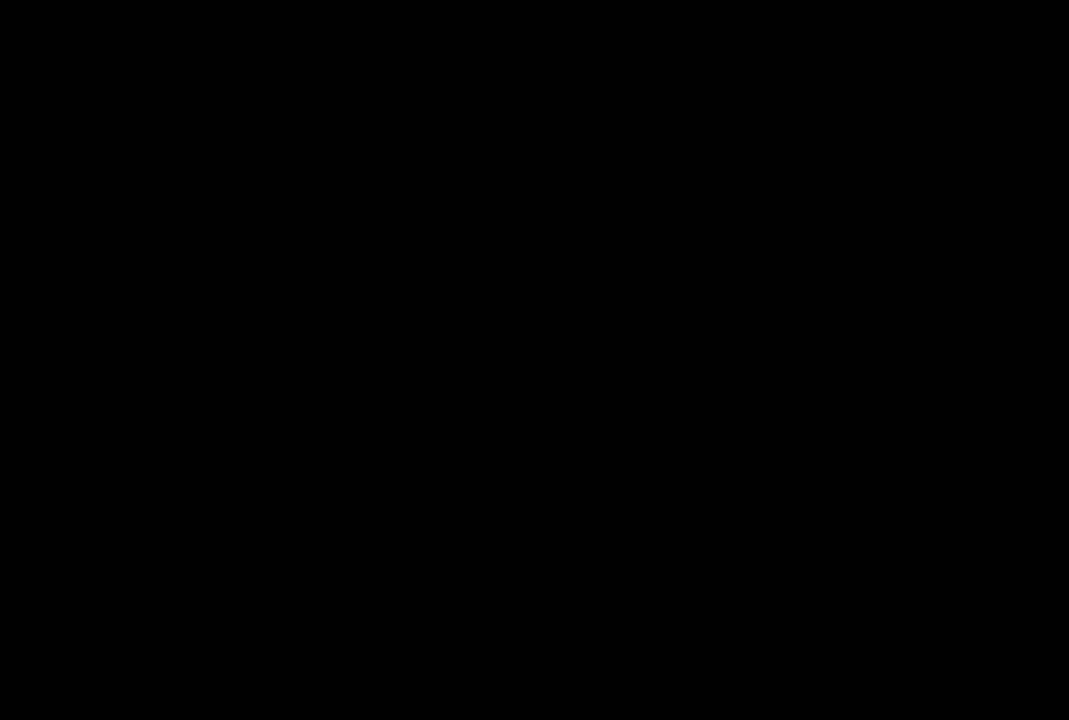
{"buttons": ["R1", "DPAD_RIGHT"], "left_stick": "center", "right_stick": "center", "events": []}
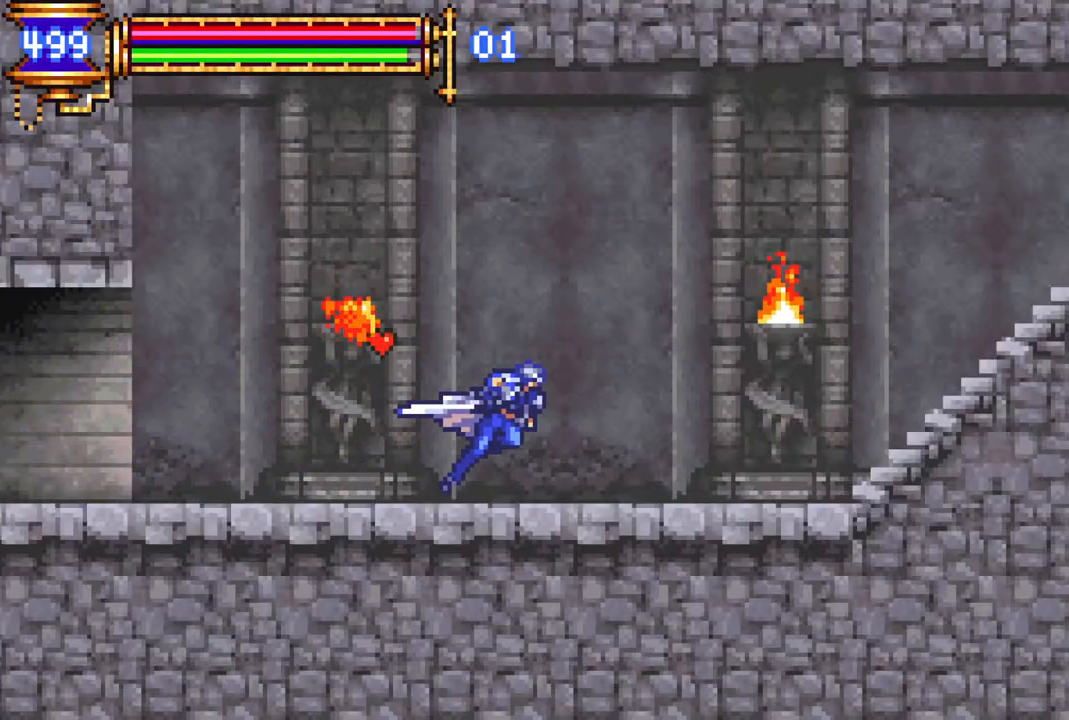
{"buttons": ["CROSS", "R1", "DPAD_RIGHT"], "left_stick": "center", "right_stick": "center", "events": [[400, "CROSS", "down"]]}
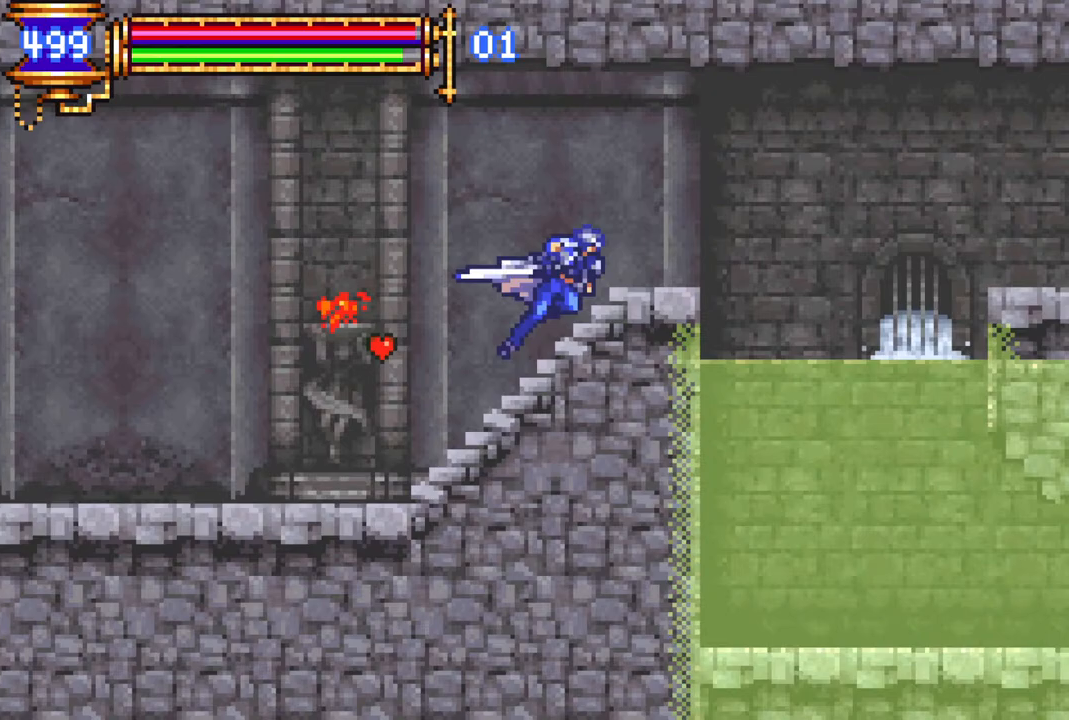
{"buttons": ["R1", "DPAD_RIGHT"], "left_stick": "center", "right_stick": "center", "events": [[83, "CROSS", "up"], [150, "CROSS", "down"], [250, "CROSS", "up"]]}
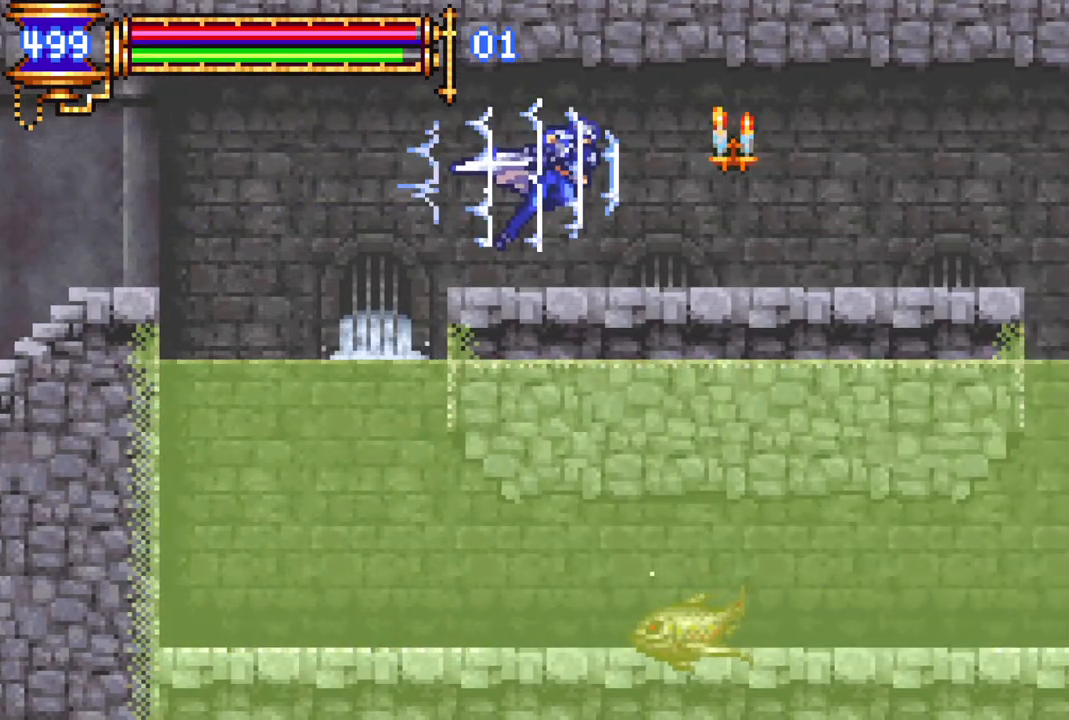
{"buttons": ["R1", "DPAD_RIGHT"], "left_stick": "center", "right_stick": "center", "events": [[417, "CROSS", "down"], [483, "CROSS", "up"]]}
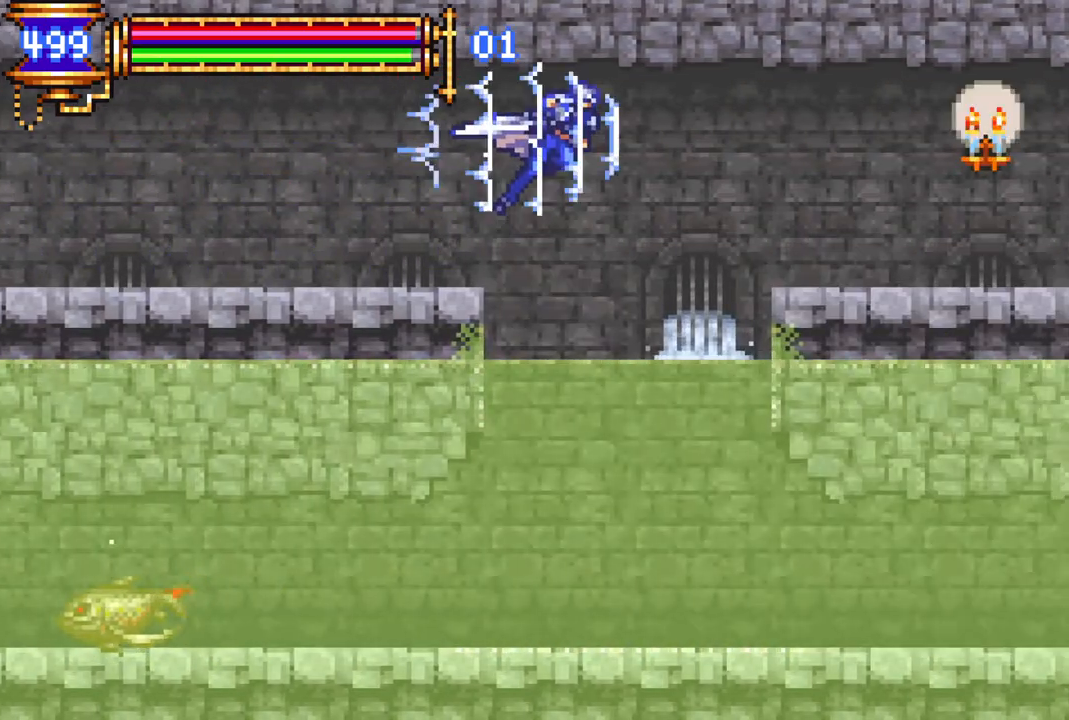
{"buttons": ["R1", "DPAD_RIGHT"], "left_stick": "center", "right_stick": "center", "events": []}
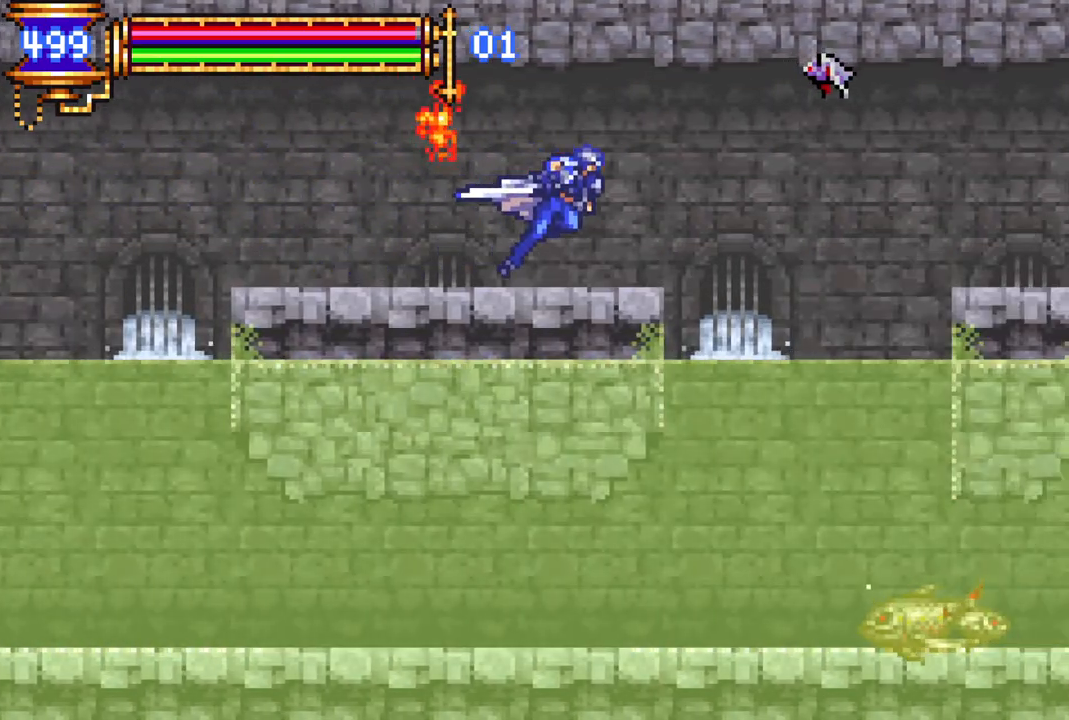
{"buttons": ["R1", "DPAD_RIGHT"], "left_stick": "center", "right_stick": "center", "events": [[117, "CROSS", "down"], [183, "CROSS", "up"]]}
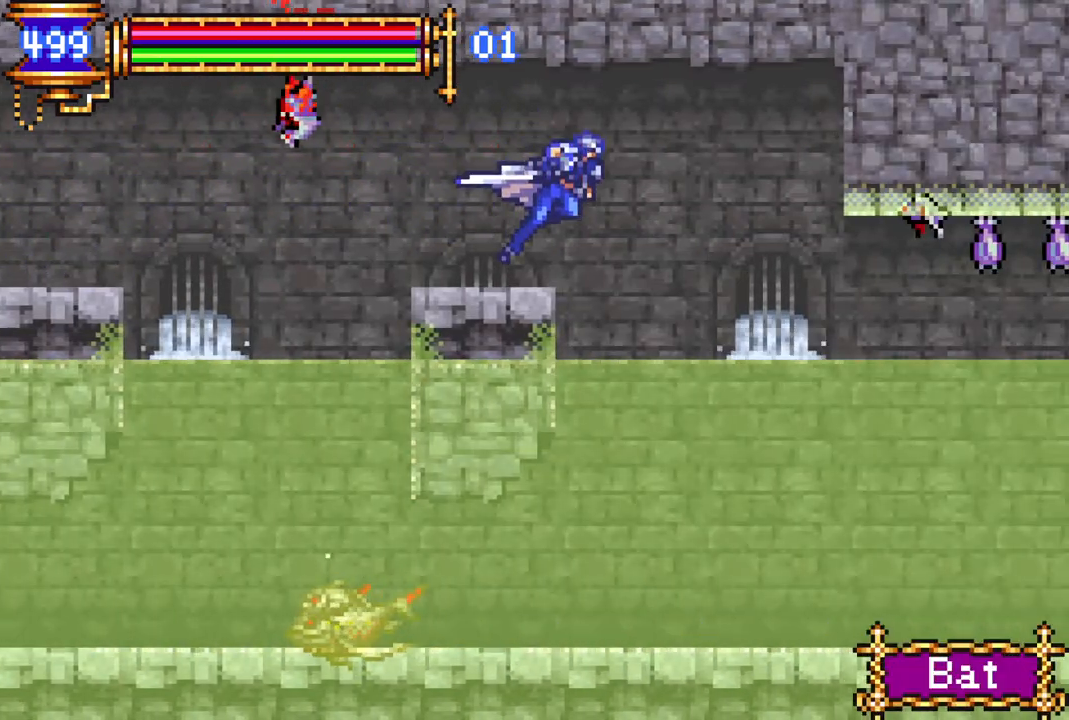
{"buttons": ["R1", "DPAD_RIGHT"], "left_stick": "center", "right_stick": "center", "events": []}
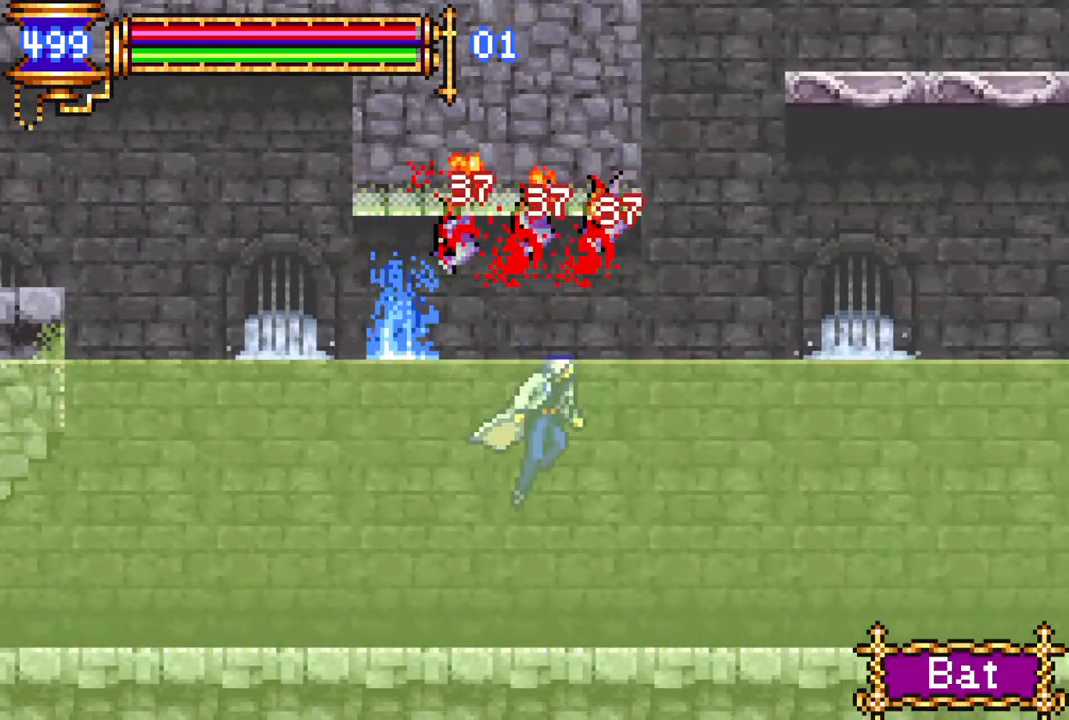
{"buttons": ["R1"], "left_stick": "center", "right_stick": "center", "events": [[33, "CROSS", "down"], [150, "DPAD_RIGHT", "up"], [217, "CROSS", "up"], [267, "L1", "down"], [383, "L1", "up"]]}
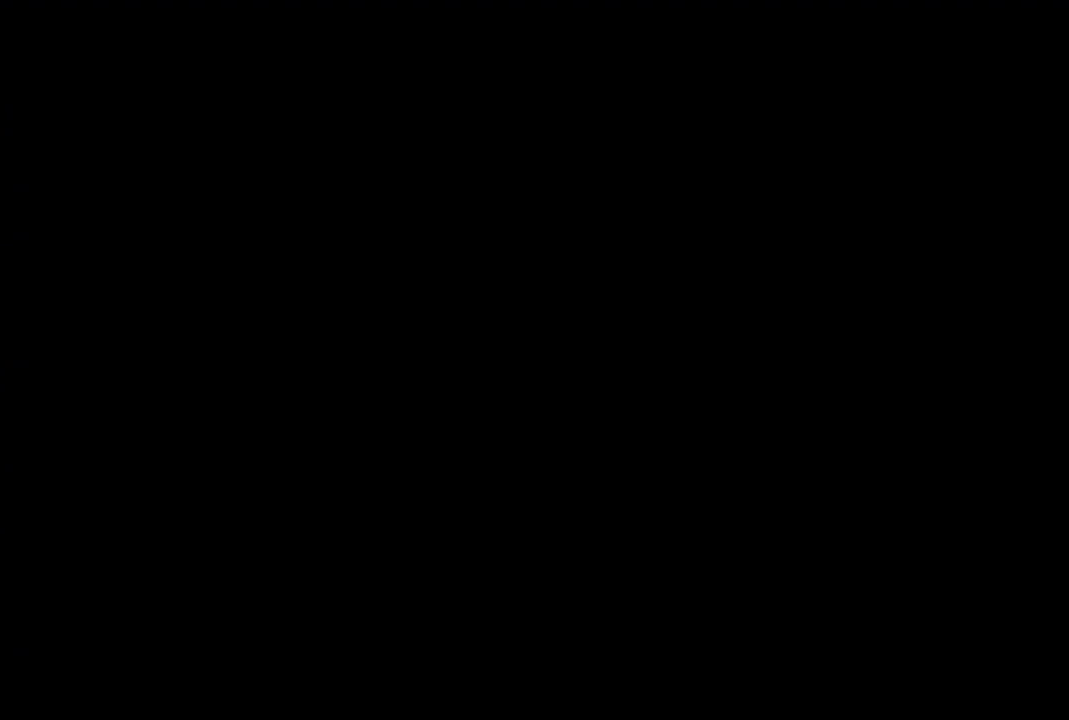
{"buttons": ["R1", "DPAD_RIGHT"], "left_stick": "center", "right_stick": "center", "events": [[233, "DPAD_RIGHT", "down"]]}
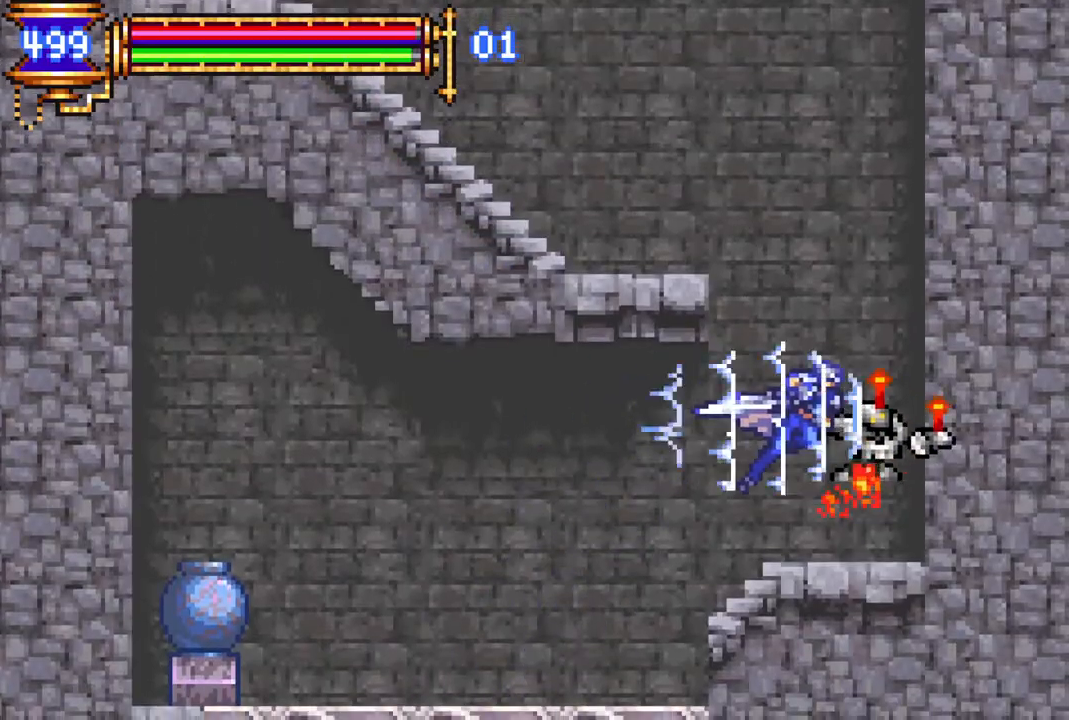
{"buttons": ["R1", "DPAD_LEFT"], "left_stick": "center", "right_stick": "center", "events": [[217, "DPAD_RIGHT", "up"], [250, "CROSS", "down"], [450, "DPAD_LEFT", "down"], [467, "CROSS", "up"]]}
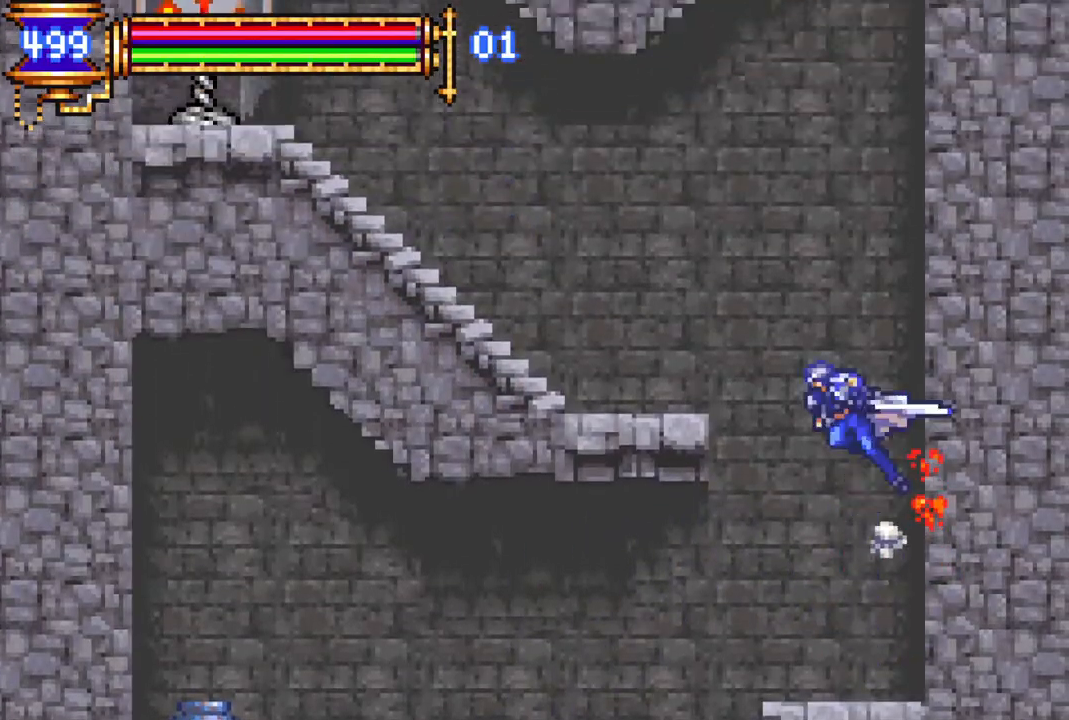
{"buttons": ["R1", "DPAD_LEFT"], "left_stick": "center", "right_stick": "center", "events": [[33, "CROSS", "down"], [217, "CROSS", "up"]]}
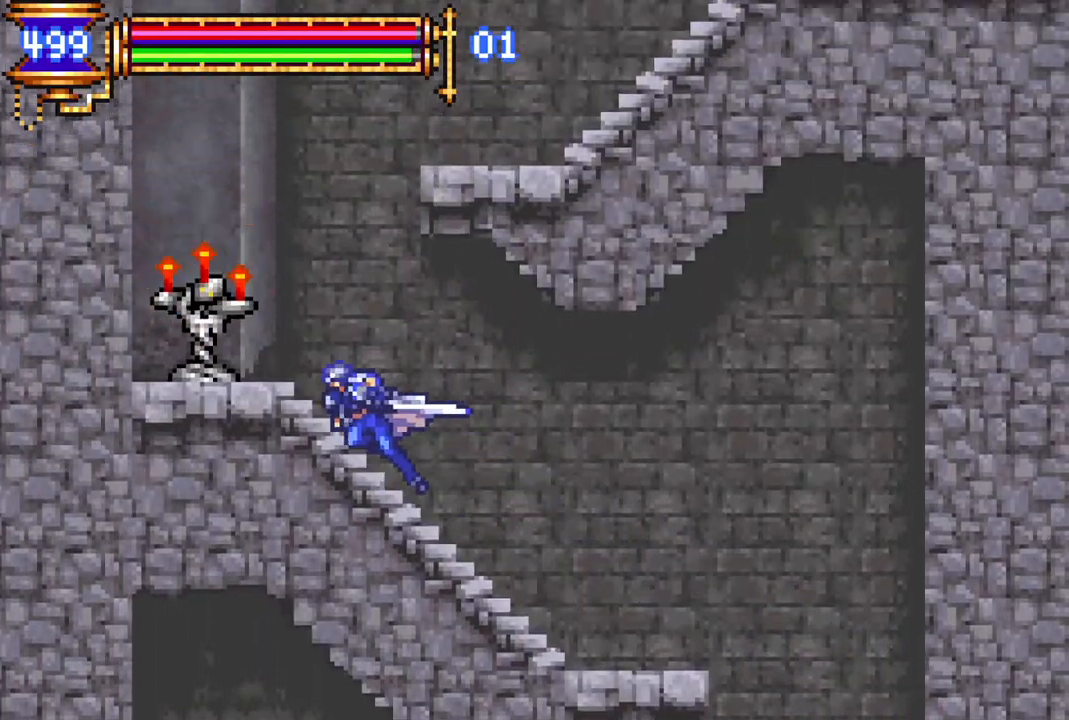
{"buttons": ["CROSS", "R1", "DPAD_RIGHT"], "left_stick": "center", "right_stick": "center", "events": [[183, "DPAD_LEFT", "up"], [200, "CROSS", "down"], [283, "CROSS", "up"], [300, "DPAD_RIGHT", "down"], [367, "CROSS", "down"]]}
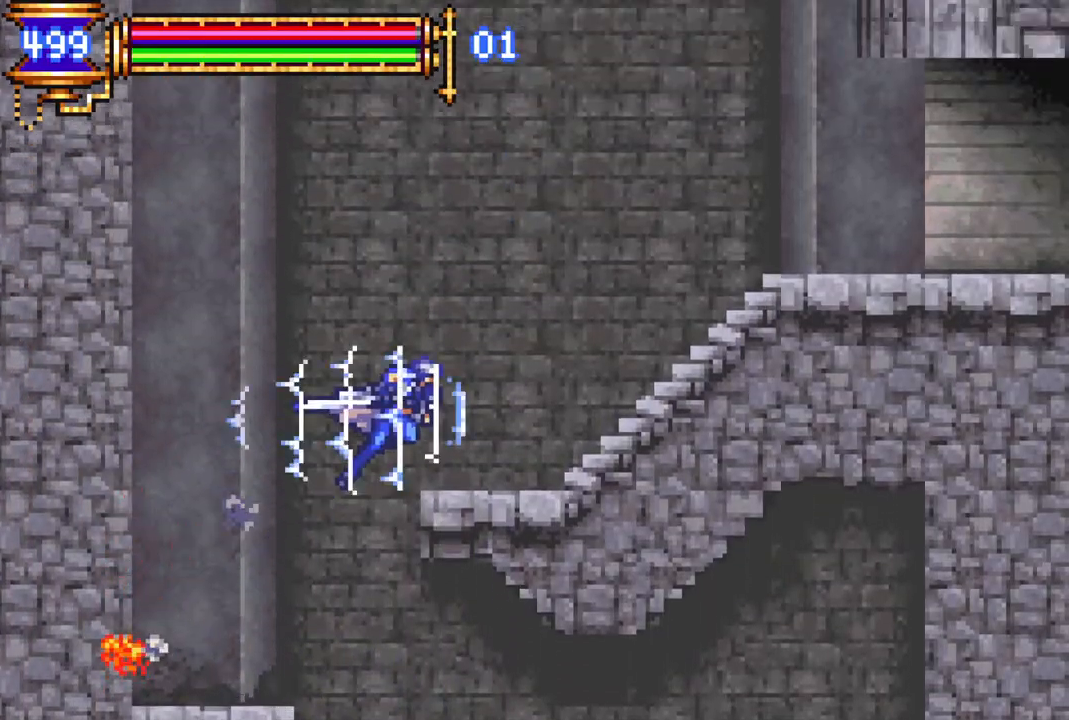
{"buttons": ["CROSS", "R1", "DPAD_RIGHT"], "left_stick": "center", "right_stick": "center", "events": [[17, "CROSS", "up"], [500, "CROSS", "down"]]}
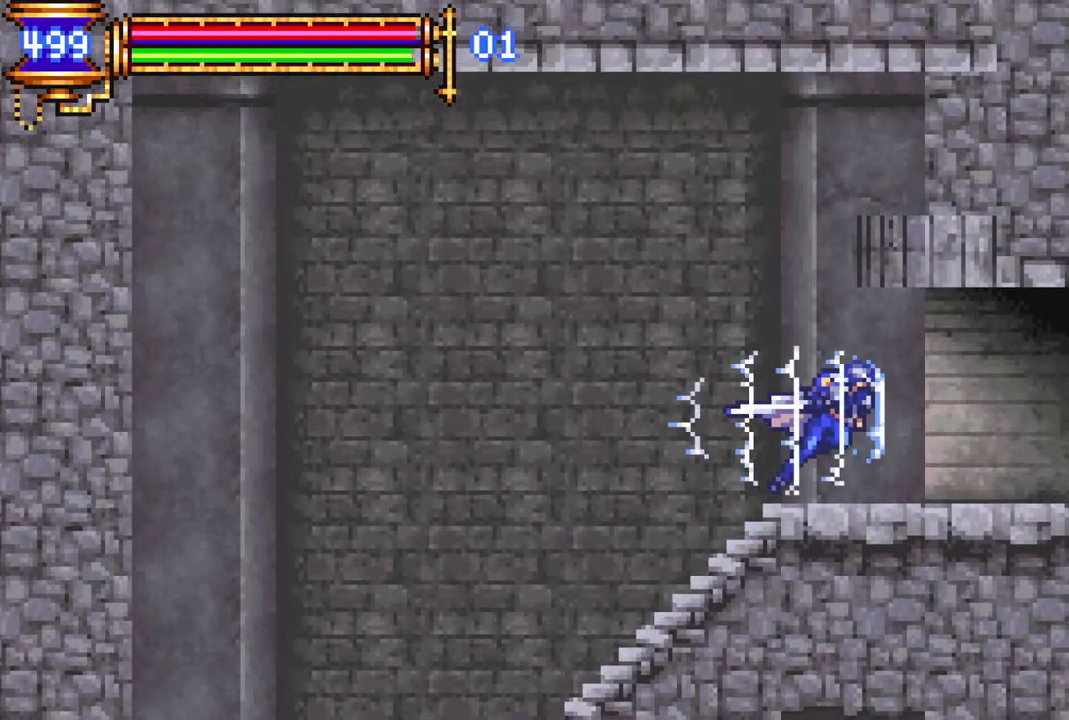
{"buttons": ["R1", "DPAD_RIGHT"], "left_stick": "center", "right_stick": "center", "events": [[50, "CROSS", "up"]]}
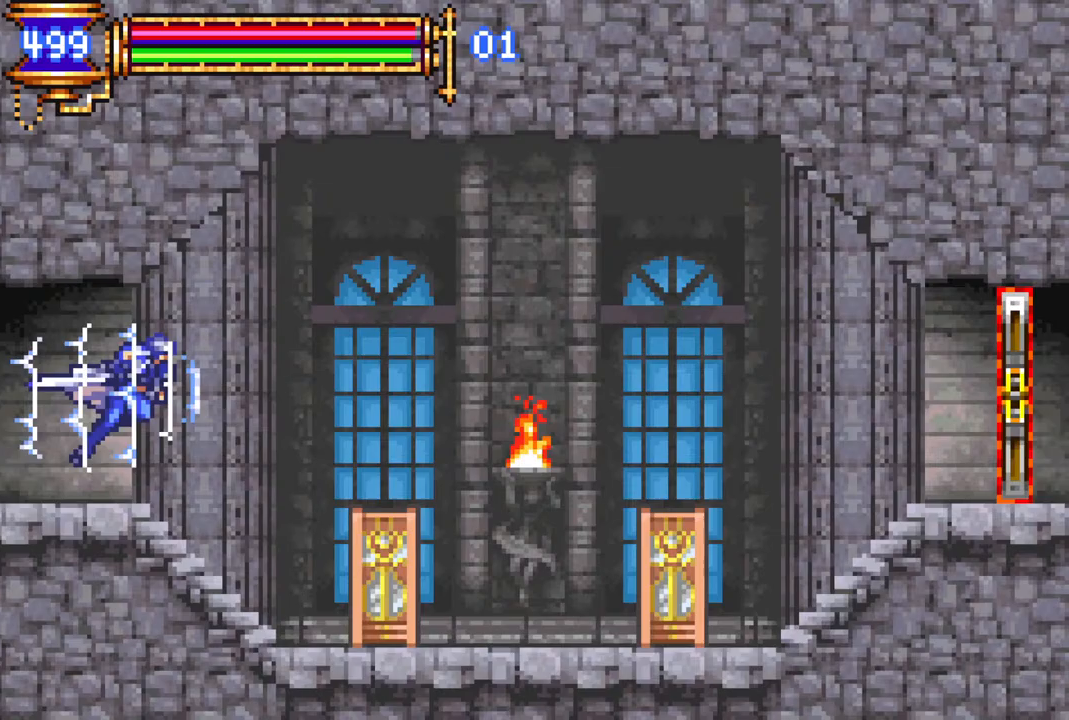
{"buttons": ["R1", "DPAD_RIGHT"], "left_stick": "center", "right_stick": "center", "events": []}
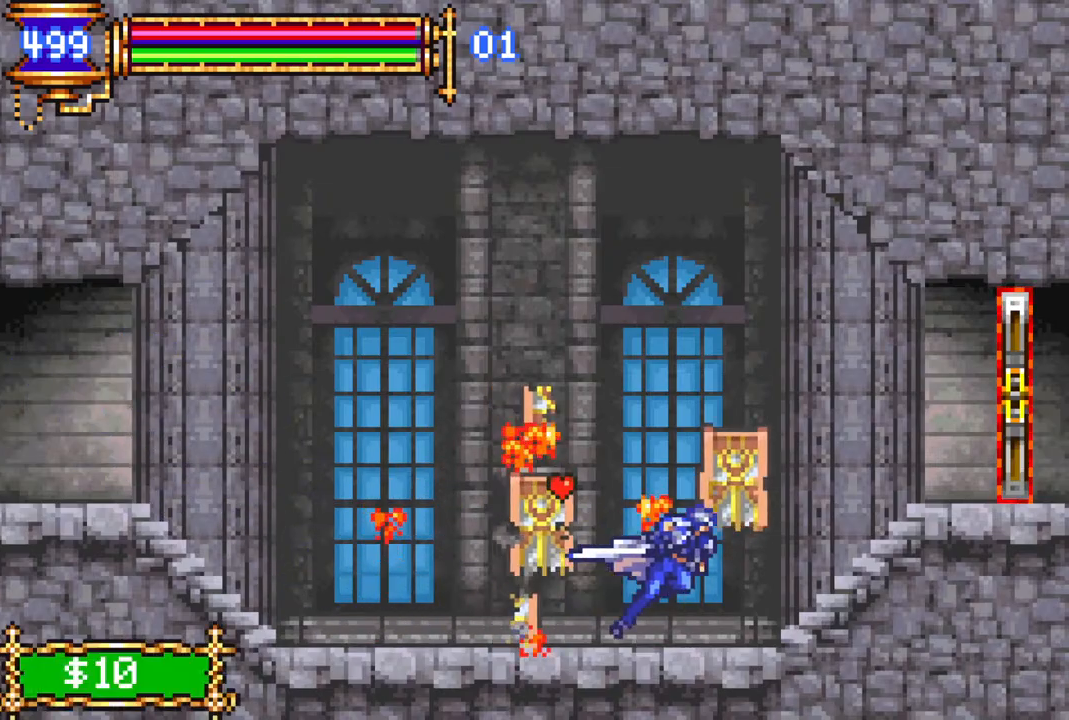
{"buttons": ["R1", "DPAD_RIGHT"], "left_stick": "center", "right_stick": "center", "events": []}
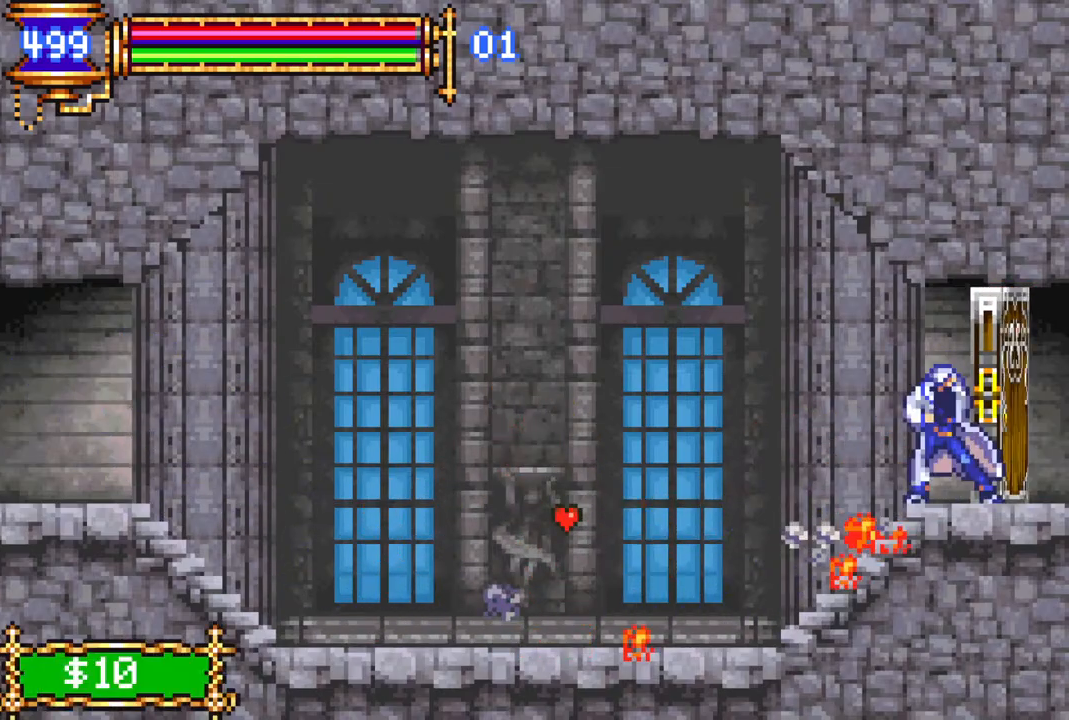
{"buttons": ["R1", "DPAD_RIGHT"], "left_stick": "center", "right_stick": "center", "events": [[50, "DPAD_RIGHT", "up"], [117, "R1", "up"], [333, "DPAD_RIGHT", "down"], [400, "R1", "down"]]}
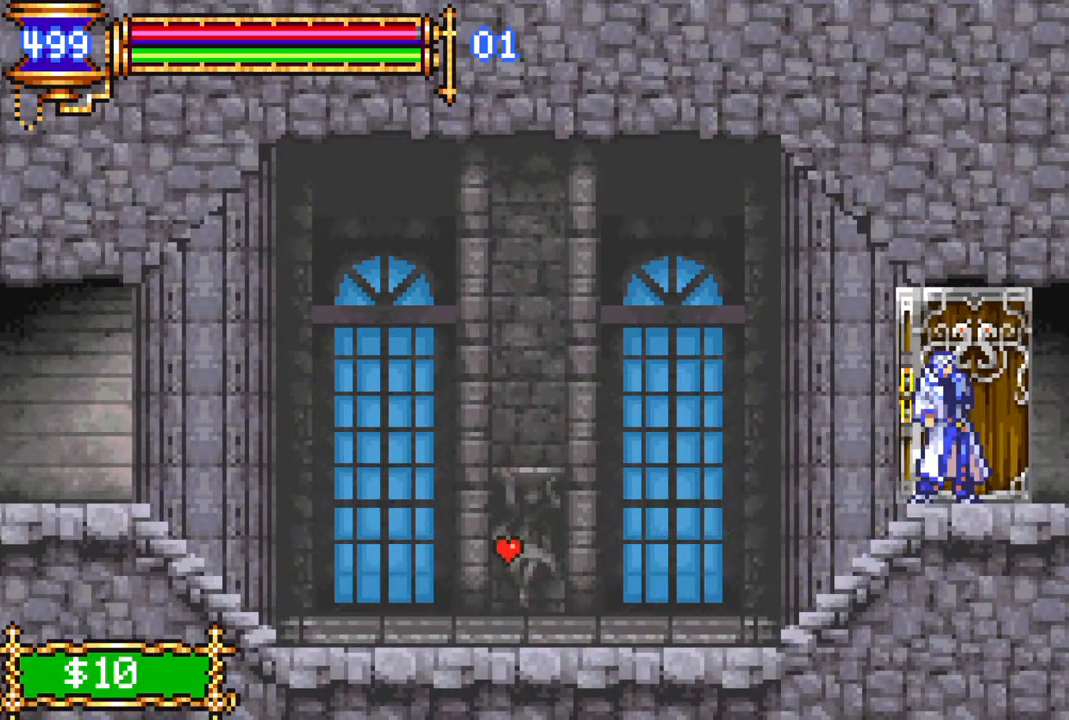
{"buttons": ["R1", "DPAD_RIGHT"], "left_stick": "center", "right_stick": "center", "events": []}
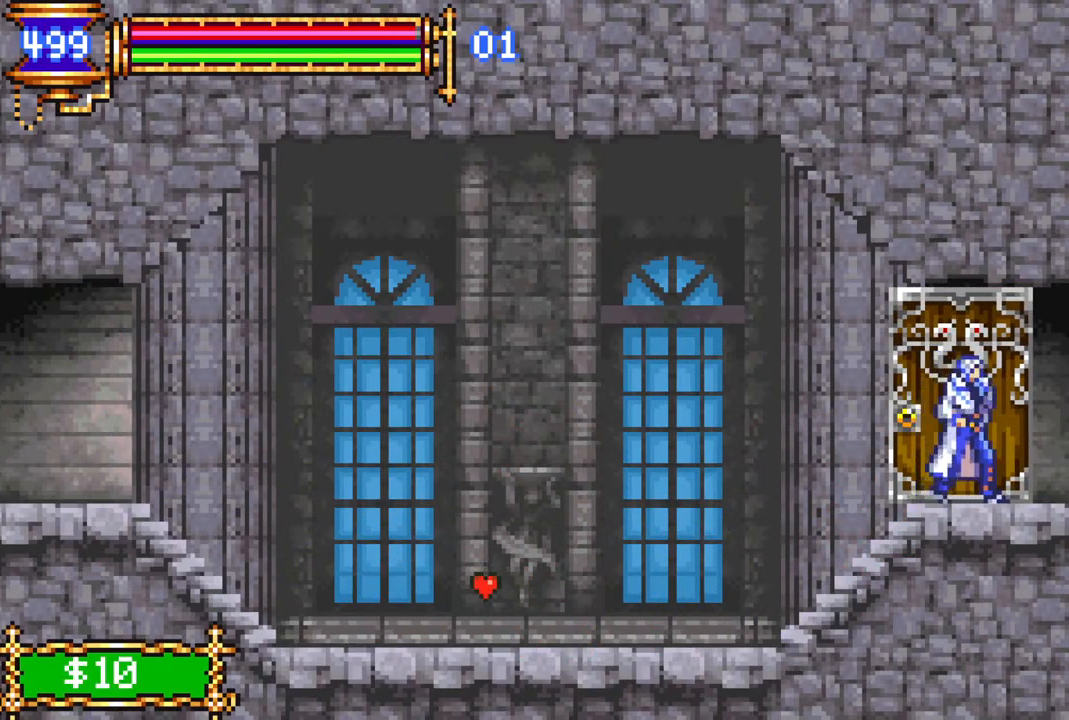
{"buttons": ["R1", "DPAD_RIGHT"], "left_stick": "center", "right_stick": "center", "events": []}
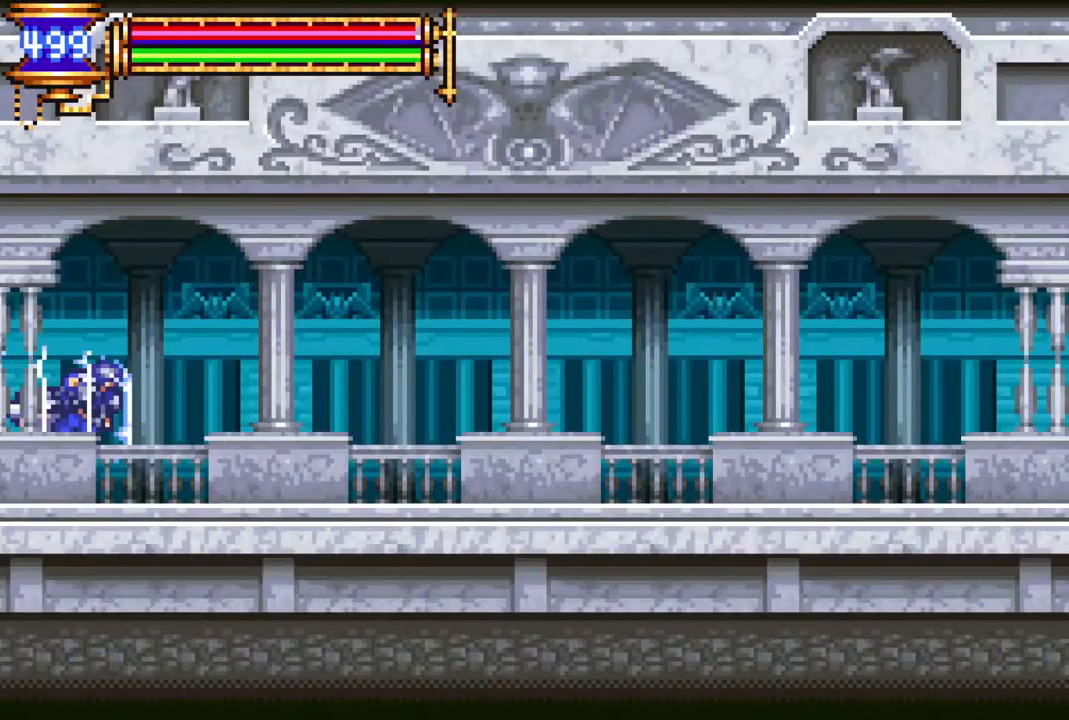
{"buttons": ["R1", "DPAD_RIGHT"], "left_stick": "center", "right_stick": "center", "events": [[350, "CROSS", "down"], [417, "CROSS", "up"]]}